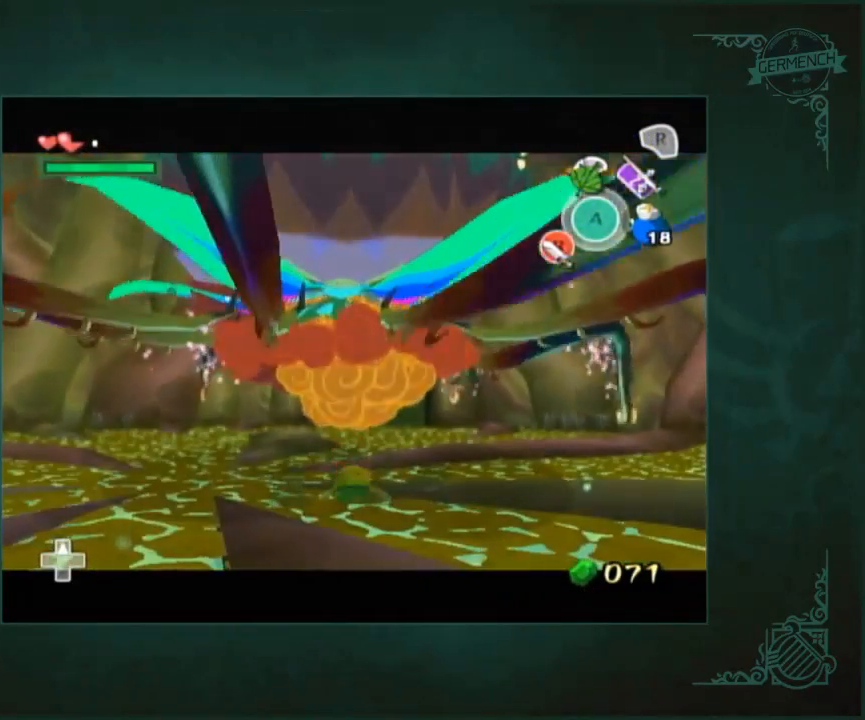
Gameplay with a controller (Nintendo layout); each line is a JSON object with the inputs held at the frame after it. "button_events" lists button changes between this image and that frame as [ms after this image, input, new state], when the widget could be followed in between (sticks are given only as held states). Not read: L3 R3.
{"buttons": ["L1"], "left_stick": "left", "right_stick": "center", "button_events": []}
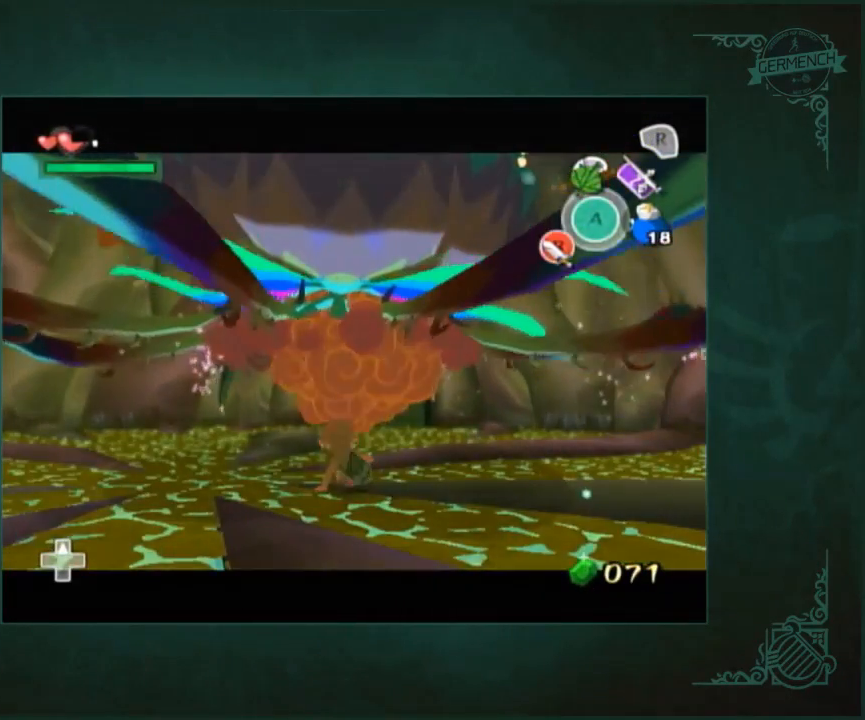
{"buttons": ["X", "L1"], "left_stick": "center", "right_stick": "center", "button_events": [[367, "X", "down"]]}
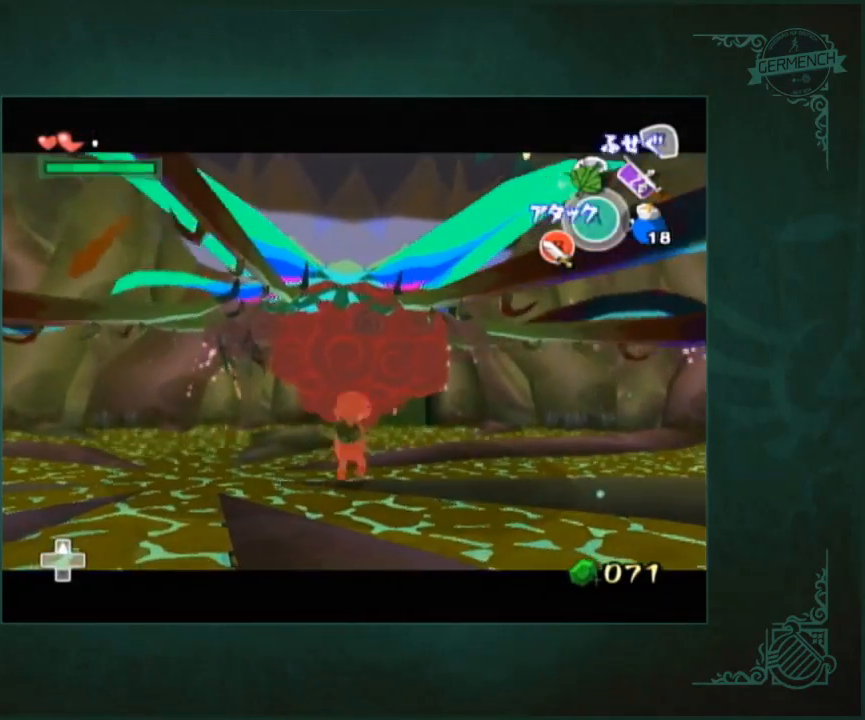
{"buttons": ["L1"], "left_stick": "center", "right_stick": "right", "button_events": [[33, "X", "up"]]}
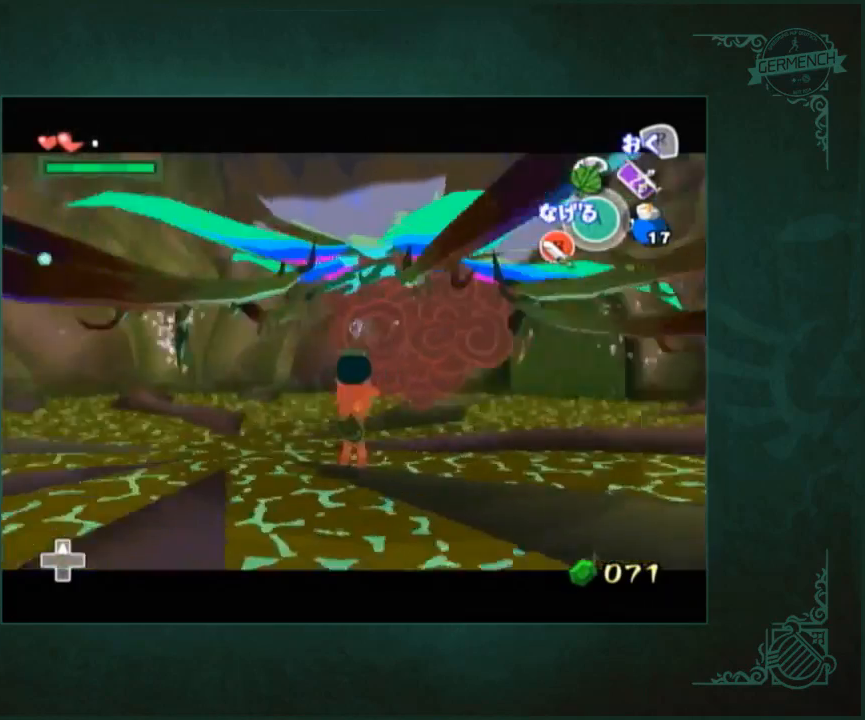
{"buttons": ["L1"], "left_stick": "center", "right_stick": "center", "button_events": [[133, "L1", "up"], [267, "L1", "down"]]}
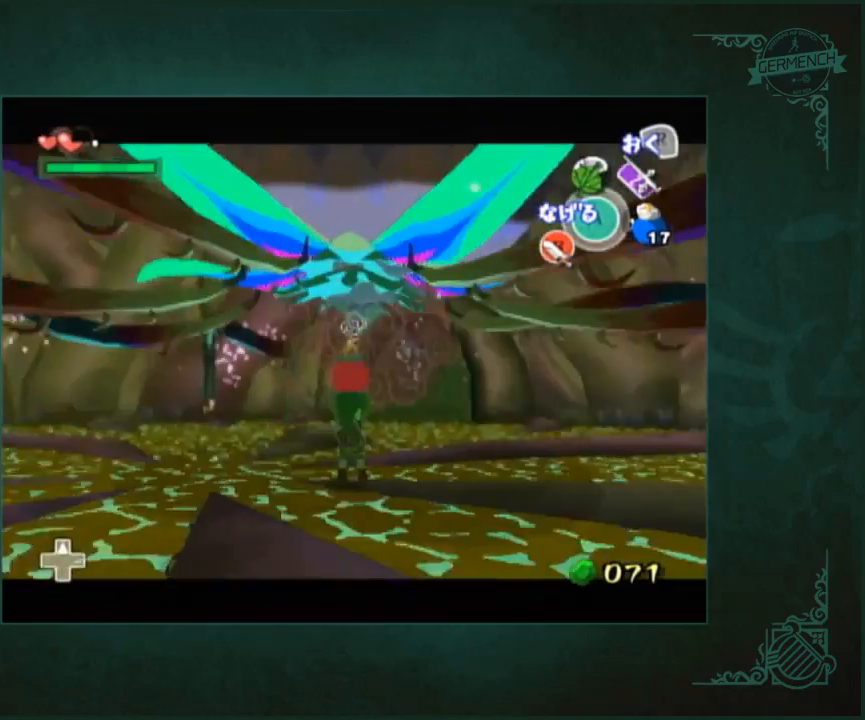
{"buttons": ["L1"], "left_stick": "center", "right_stick": "right", "button_events": []}
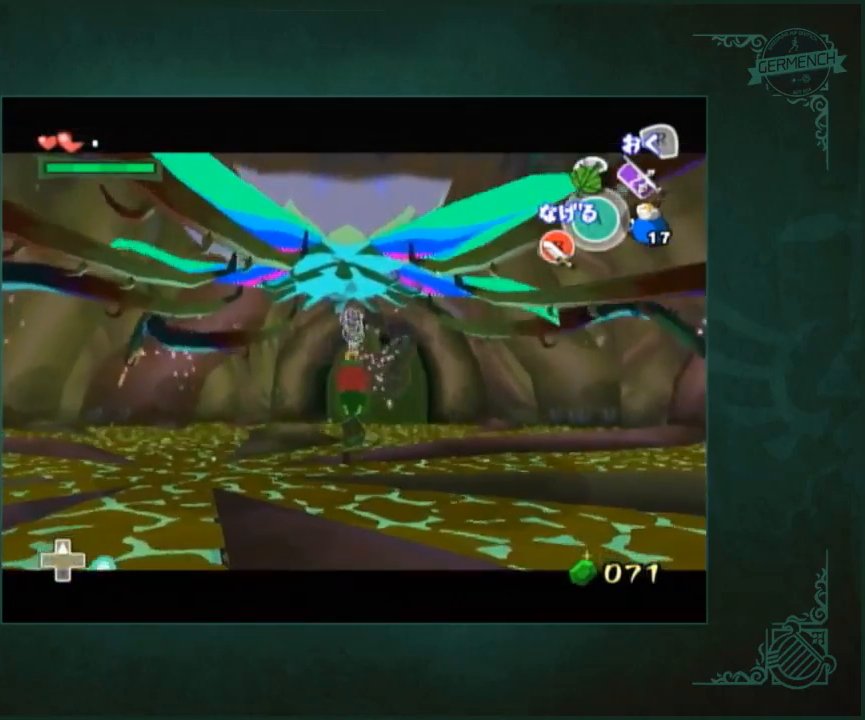
{"buttons": ["L1"], "left_stick": "center", "right_stick": "center", "button_events": [[267, "L1", "up"], [433, "L1", "down"]]}
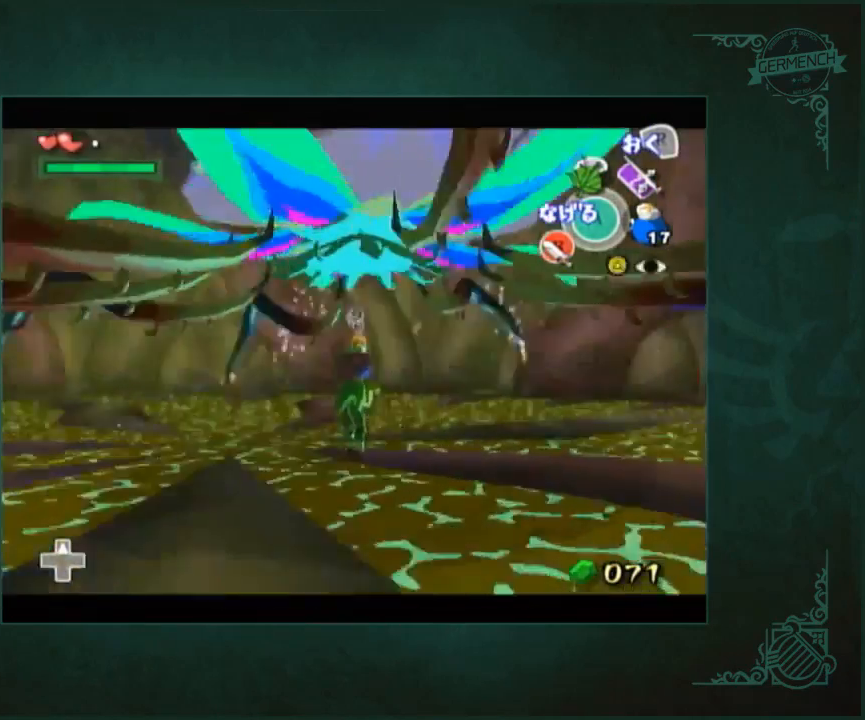
{"buttons": ["L1"], "left_stick": "down-left", "right_stick": "center", "button_events": []}
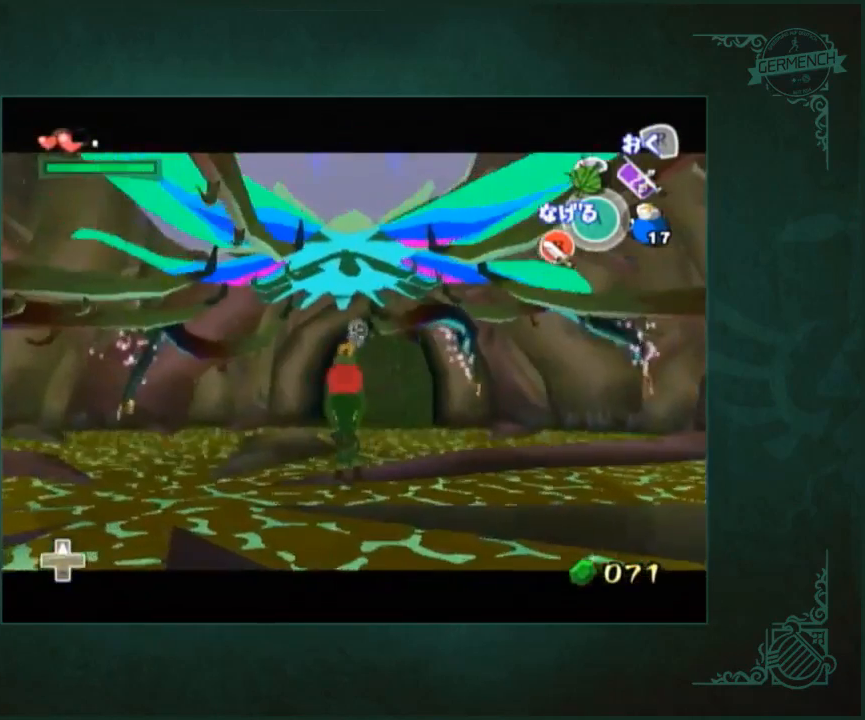
{"buttons": ["L1"], "left_stick": "center", "right_stick": "center", "button_events": []}
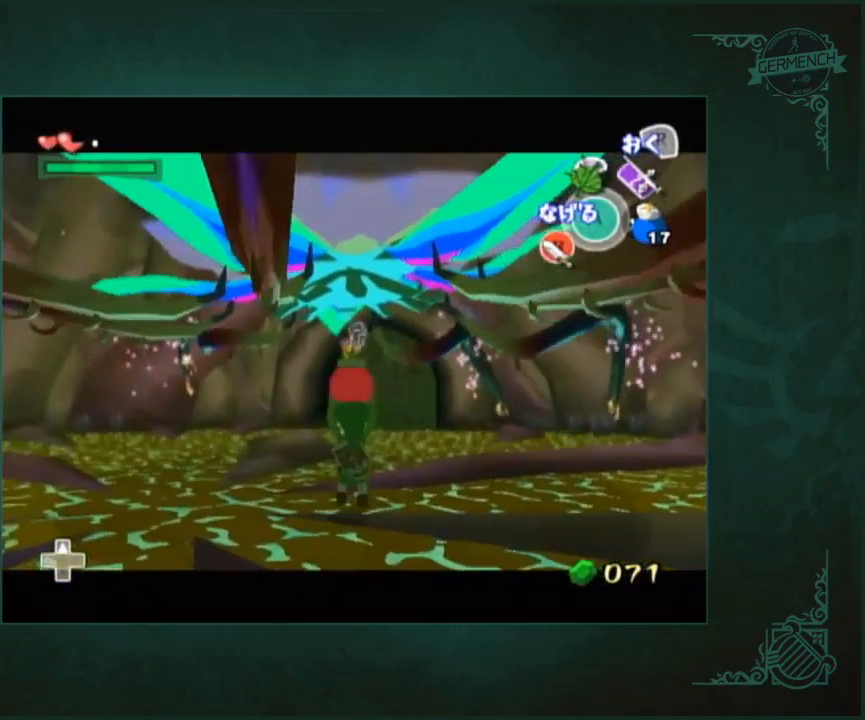
{"buttons": ["L1"], "left_stick": "up-right", "right_stick": "center", "button_events": []}
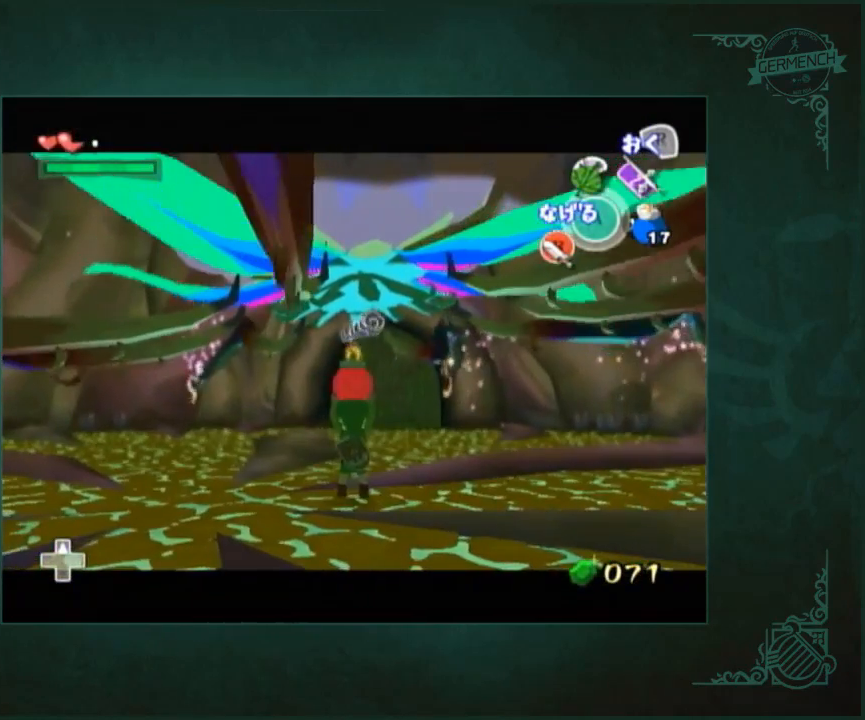
{"buttons": ["L1"], "left_stick": "center", "right_stick": "center", "button_events": []}
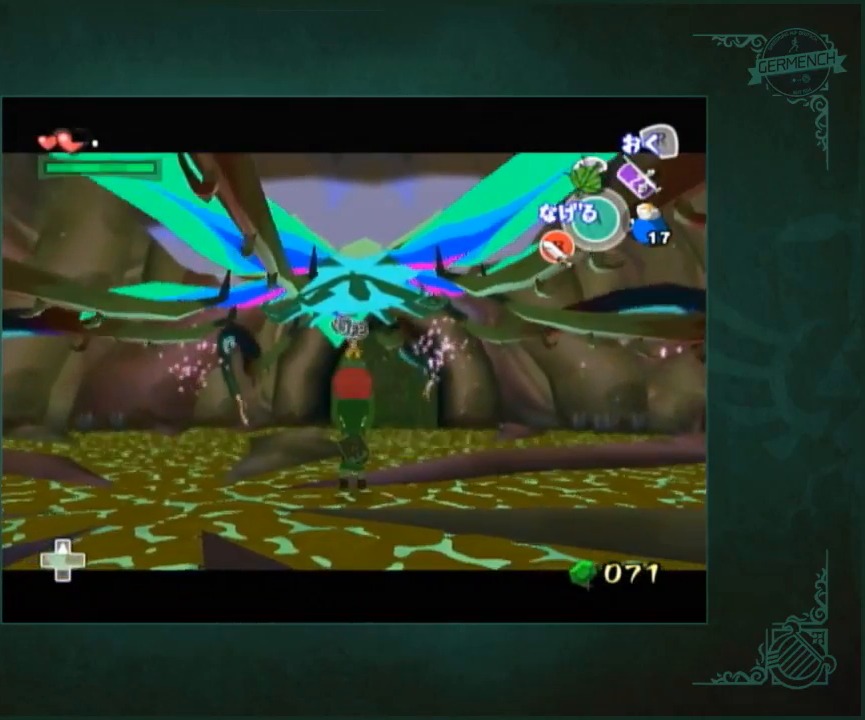
{"buttons": ["L1"], "left_stick": "center", "right_stick": "center", "button_events": []}
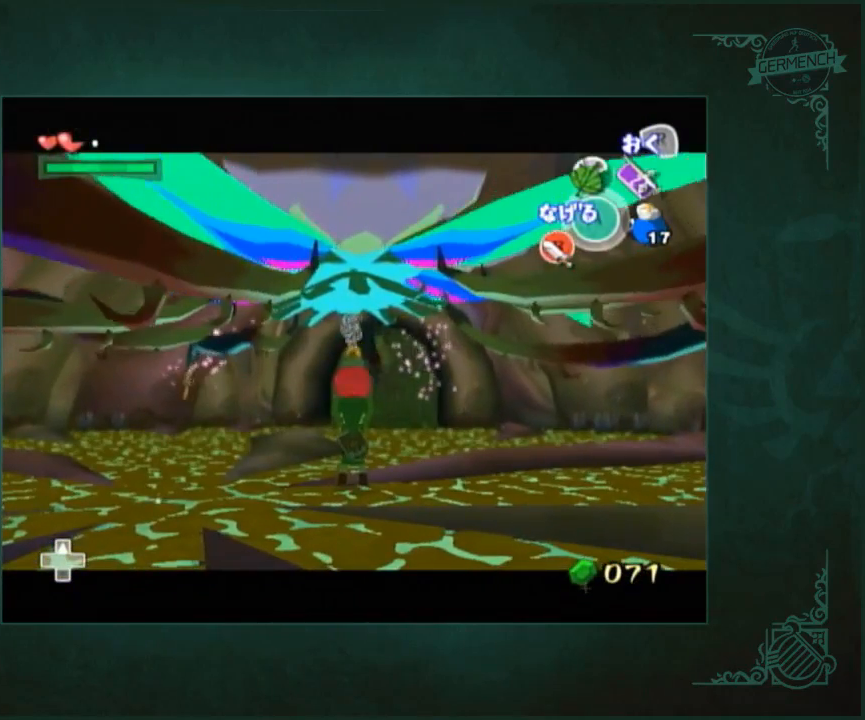
{"buttons": ["L1"], "left_stick": "center", "right_stick": "center", "button_events": [[350, "A", "down"], [450, "A", "up"]]}
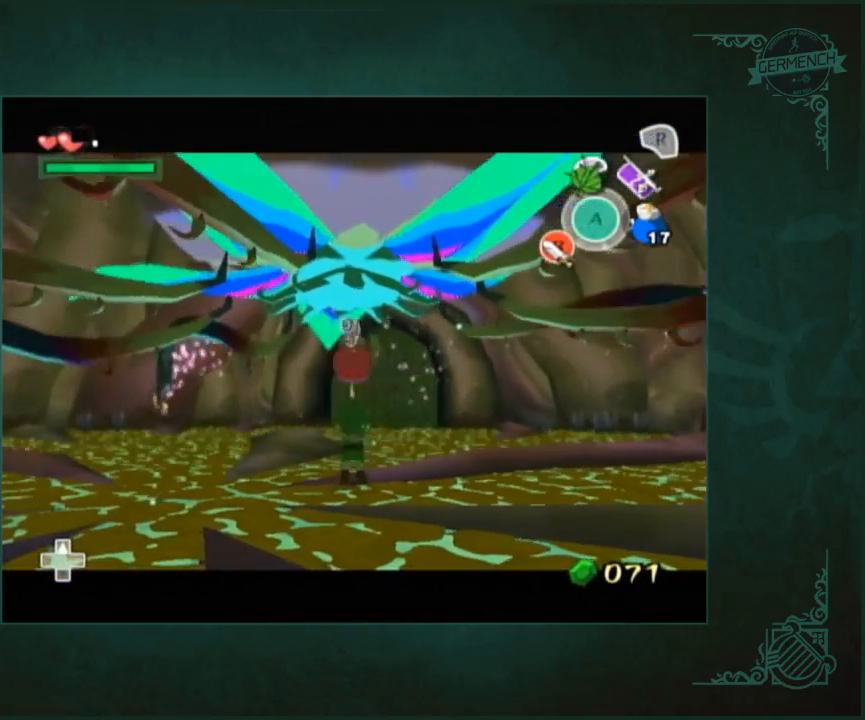
{"buttons": ["L1"], "left_stick": "center", "right_stick": "center", "button_events": []}
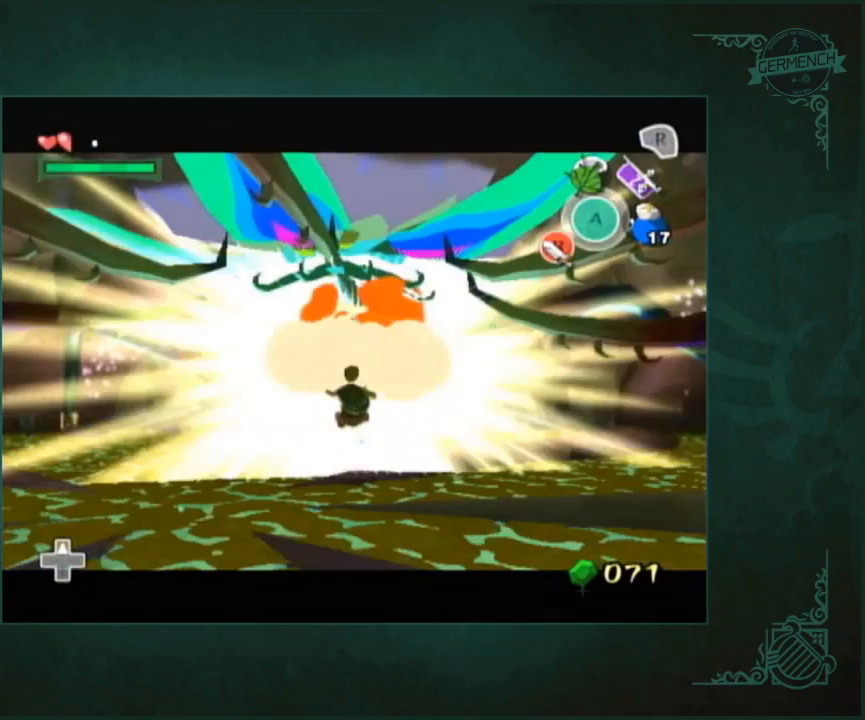
{"buttons": [], "left_stick": "center", "right_stick": "center", "button_events": [[50, "A", "down"], [50, "L1", "up"], [250, "A", "up"], [317, "A", "down"], [483, "A", "up"]]}
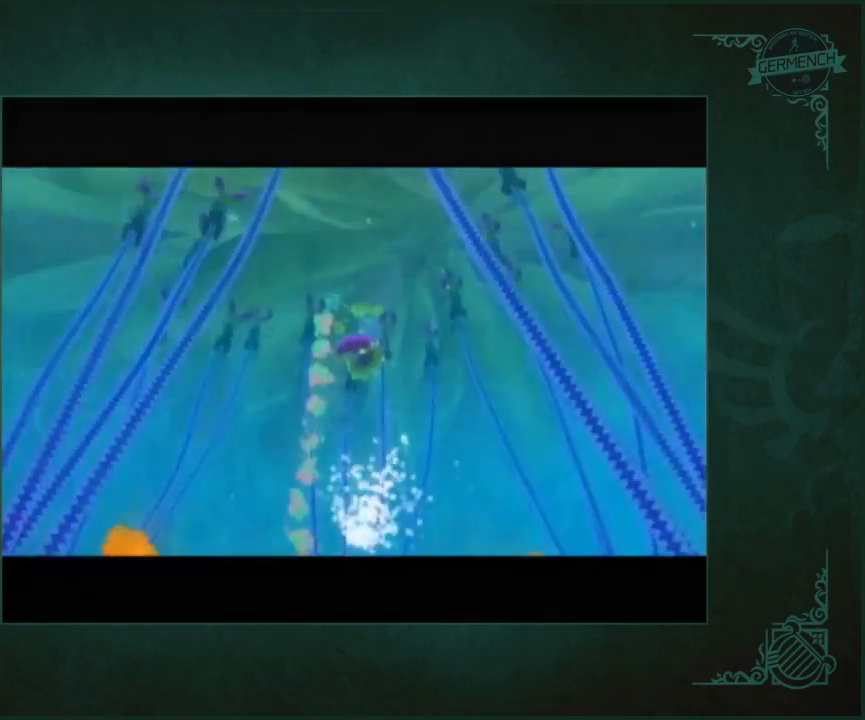
{"buttons": ["A", "B"], "left_stick": "center", "right_stick": "center"}
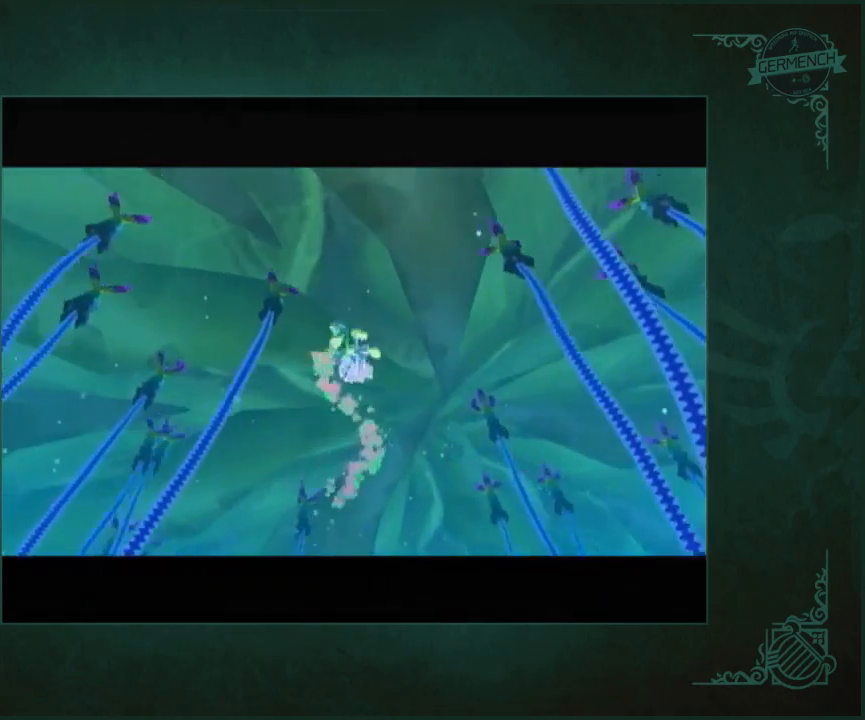
{"buttons": [], "left_stick": "center", "right_stick": "center"}
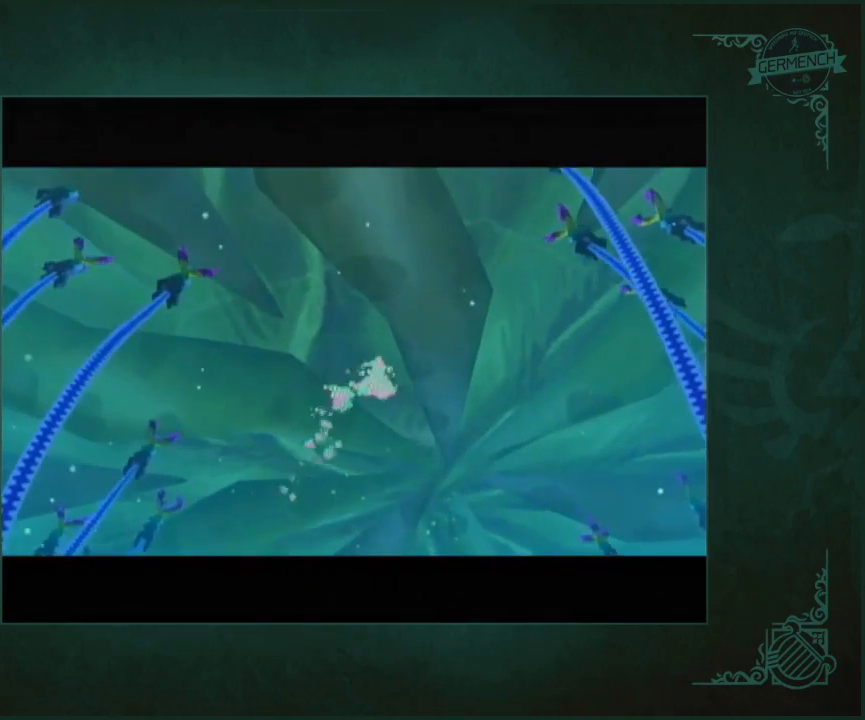
{"buttons": [], "left_stick": "center", "right_stick": "center", "button_events": [[17, "A", "down"], [83, "A", "up"], [283, "A", "down"], [483, "A", "up"]]}
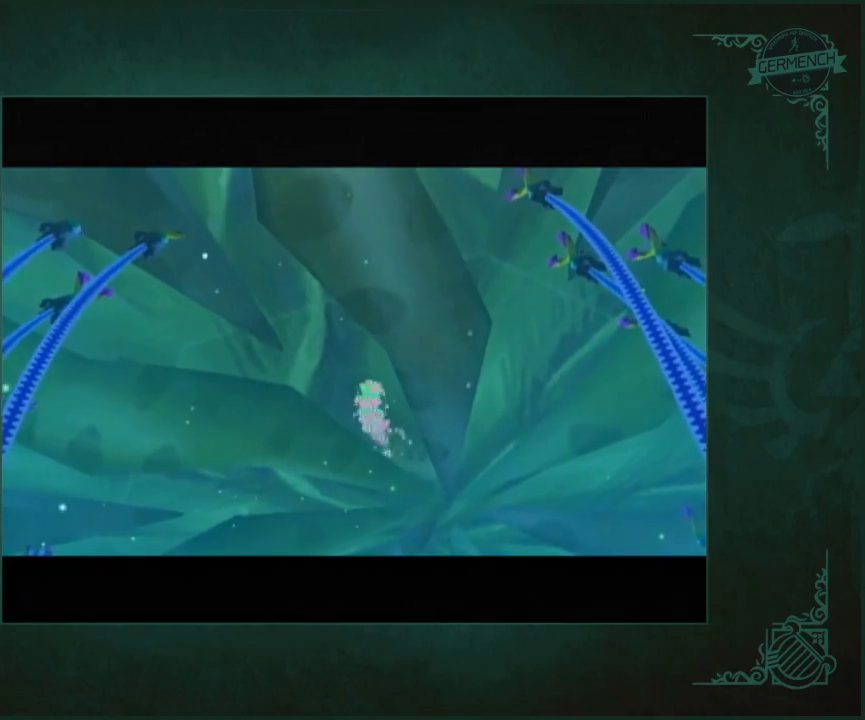
{"buttons": ["A", "B"], "left_stick": "center", "right_stick": "center"}
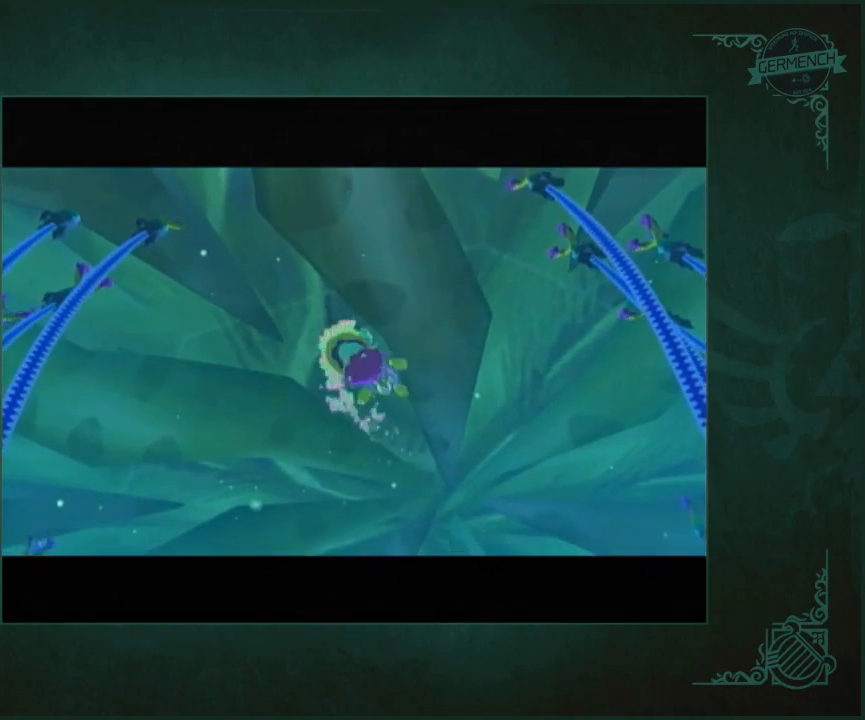
{"buttons": ["START"], "left_stick": "center", "right_stick": "center"}
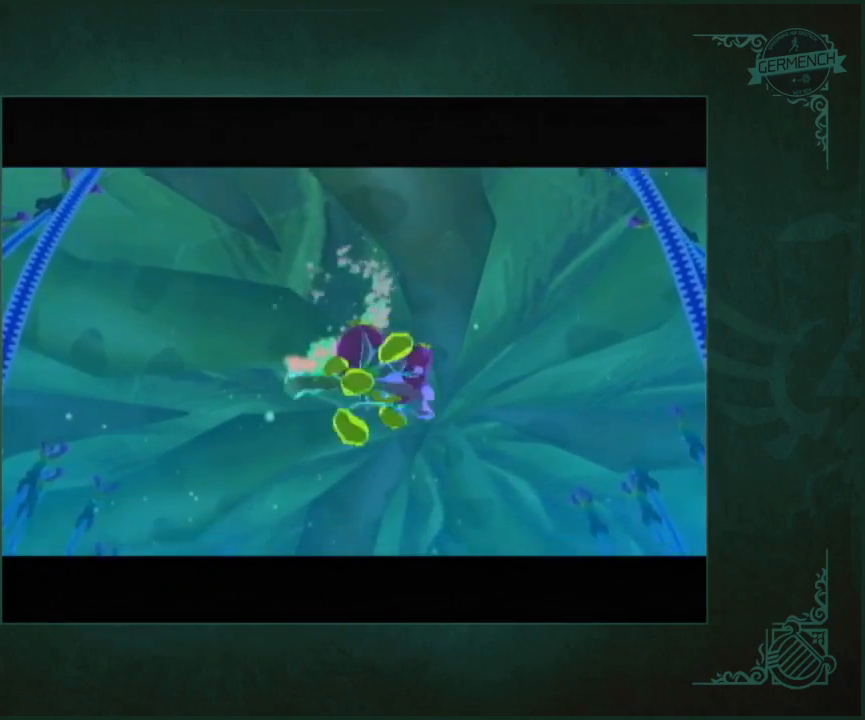
{"buttons": [], "left_stick": "center", "right_stick": "center", "button_events": [[50, "A", "down"], [50, "START", "up"], [283, "A", "up"], [283, "START", "down"], [350, "A", "down"], [350, "START", "up"], [417, "A", "up"]]}
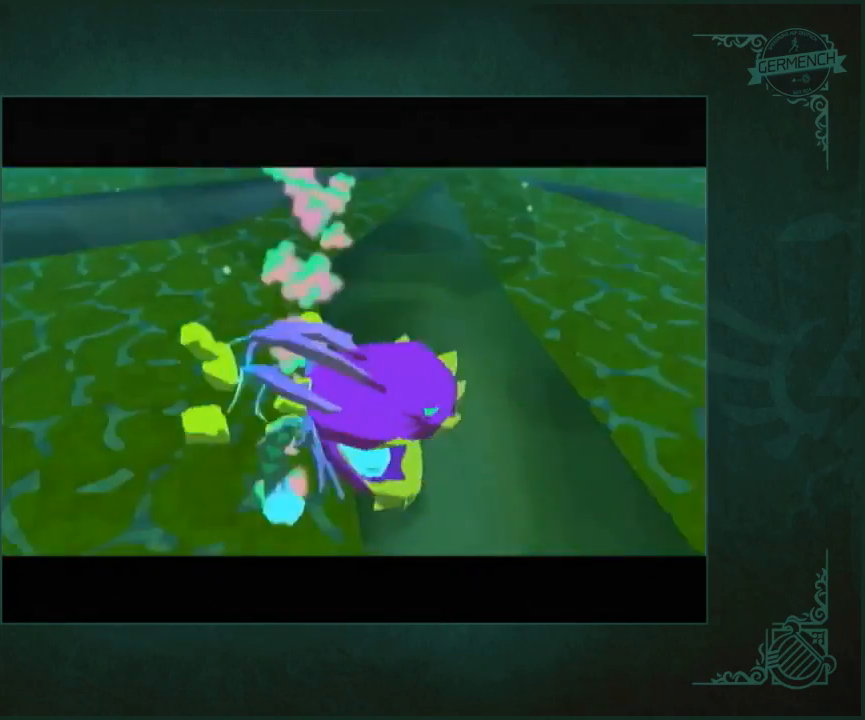
{"buttons": ["A"], "left_stick": "center", "right_stick": "center", "button_events": [[17, "A", "down"], [83, "A", "up"], [150, "A", "down"], [150, "START", "down"], [217, "A", "up"], [250, "START", "up"], [283, "A", "down"], [317, "START", "down"], [350, "A", "up"], [383, "START", "up"], [417, "A", "down"]]}
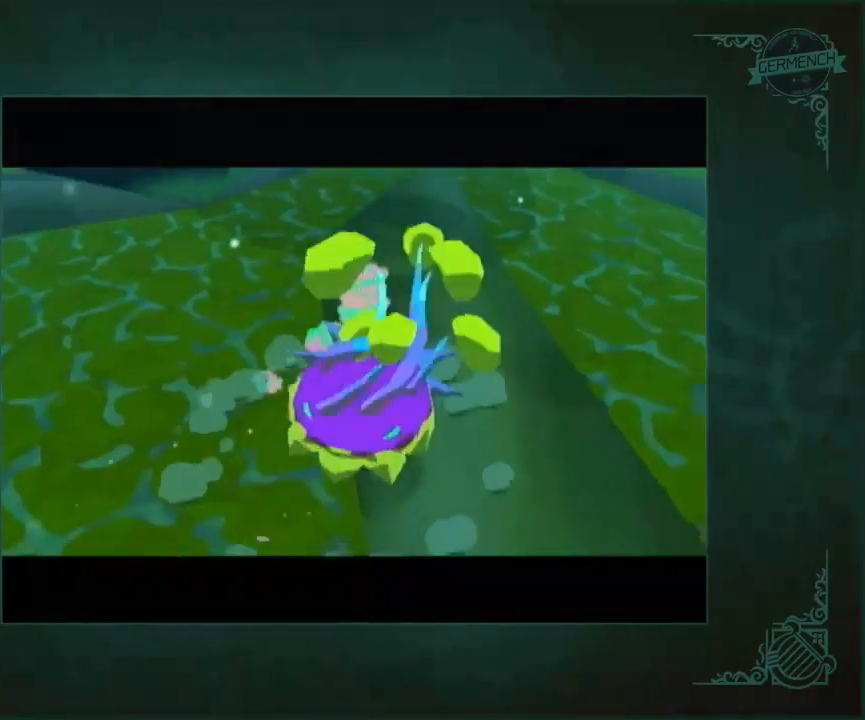
{"buttons": ["START"], "left_stick": "center", "right_stick": "center"}
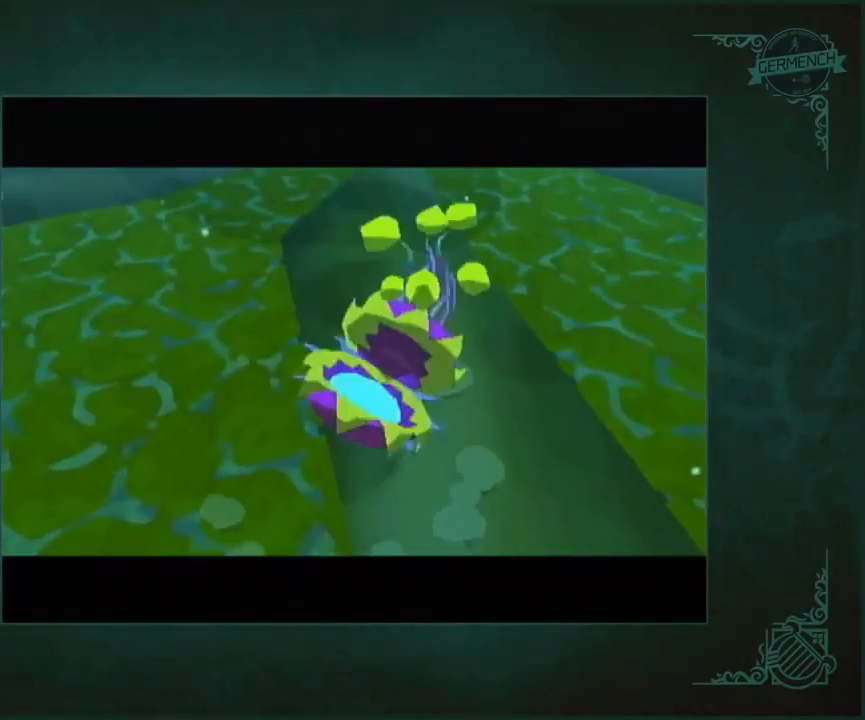
{"buttons": [], "left_stick": "center", "right_stick": "center"}
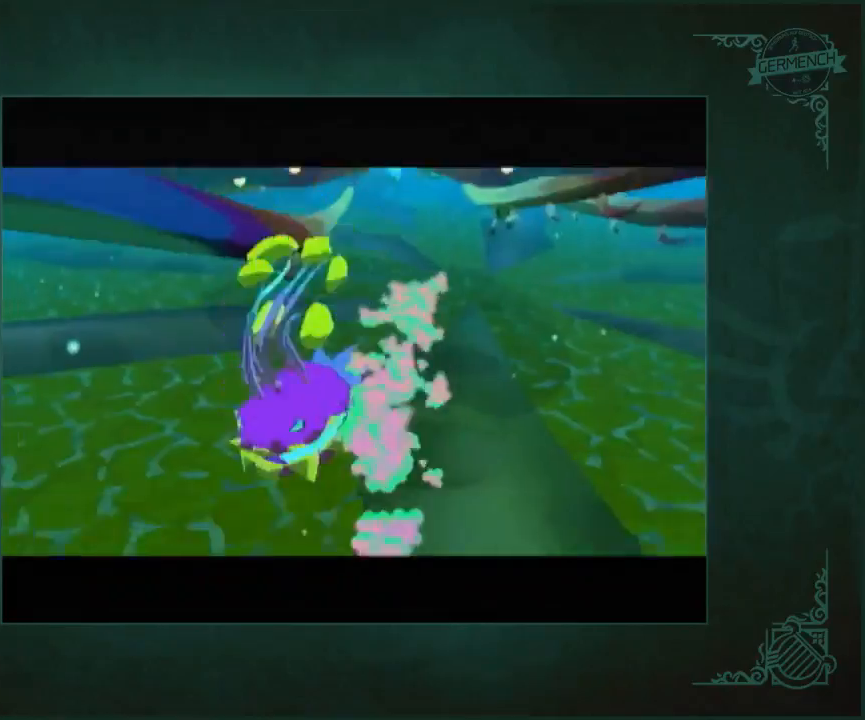
{"buttons": ["A", "B"], "left_stick": "center", "right_stick": "center"}
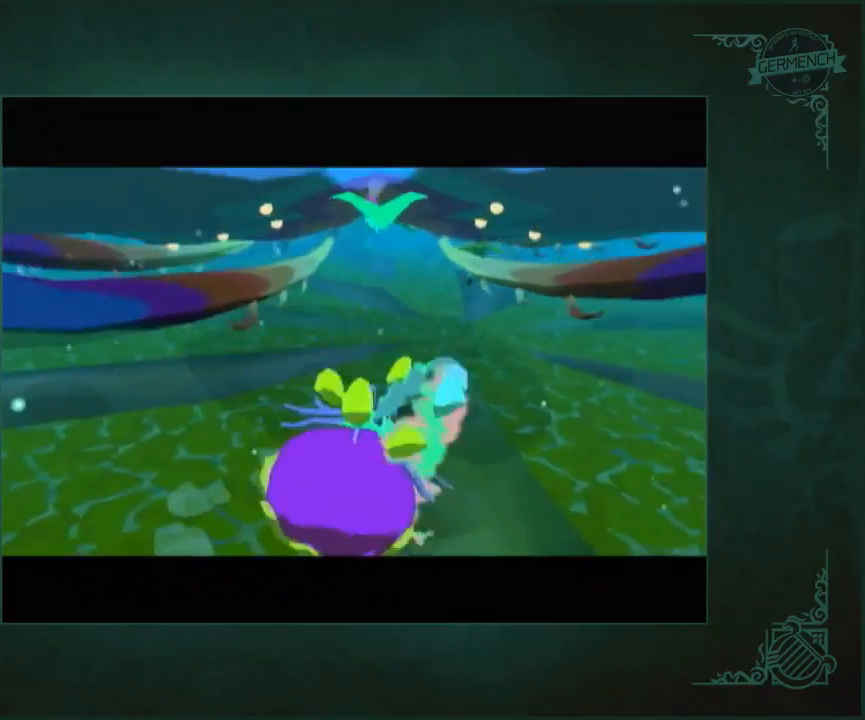
{"buttons": ["A", "B"], "left_stick": "center", "right_stick": "center", "button_events": [[17, "START", "down"], [50, "A", "up"], [83, "START", "up"], [117, "A", "down"], [183, "START", "down"], [217, "A", "up"], [250, "START", "up"], [283, "A", "down"], [383, "A", "up"], [450, "A", "down"]]}
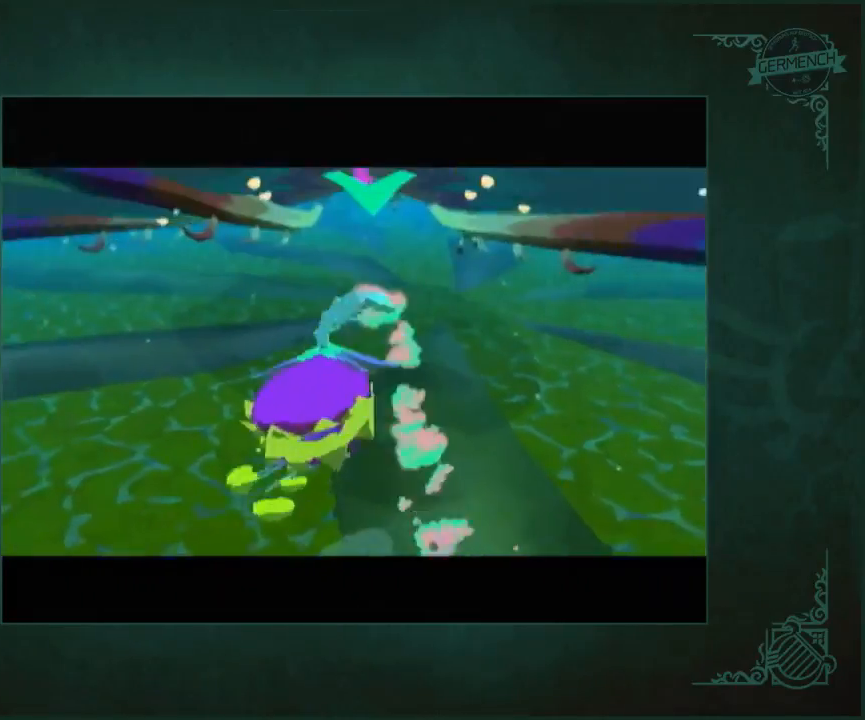
{"buttons": [], "left_stick": "center", "right_stick": "center"}
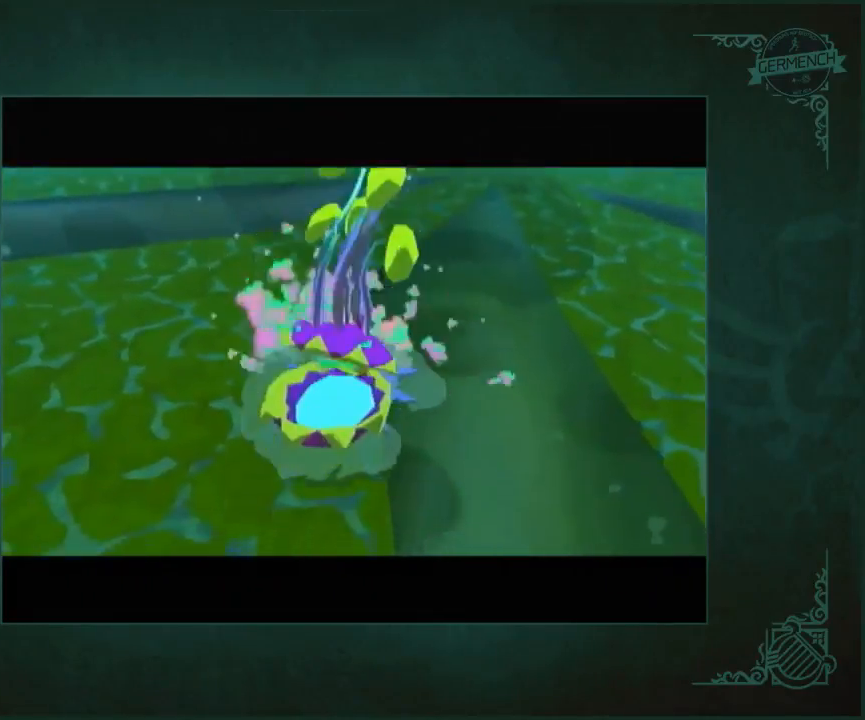
{"buttons": ["A"], "left_stick": "center", "right_stick": "center", "button_events": [[150, "A", "down"], [317, "A", "up"], [383, "A", "down"]]}
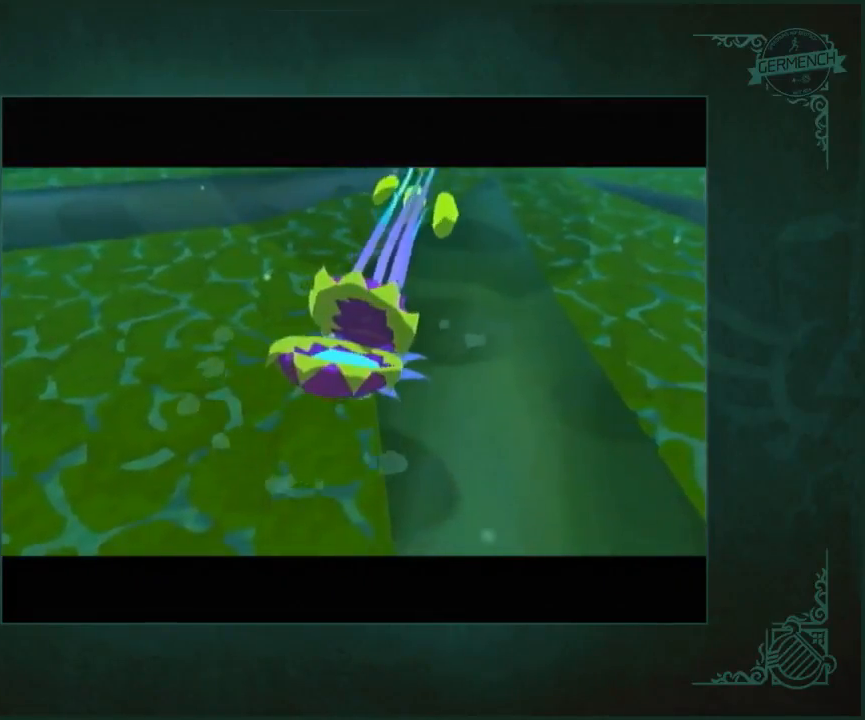
{"buttons": [], "left_stick": "center", "right_stick": "center", "button_events": [[150, "A", "up"], [217, "A", "down"], [450, "A", "up"]]}
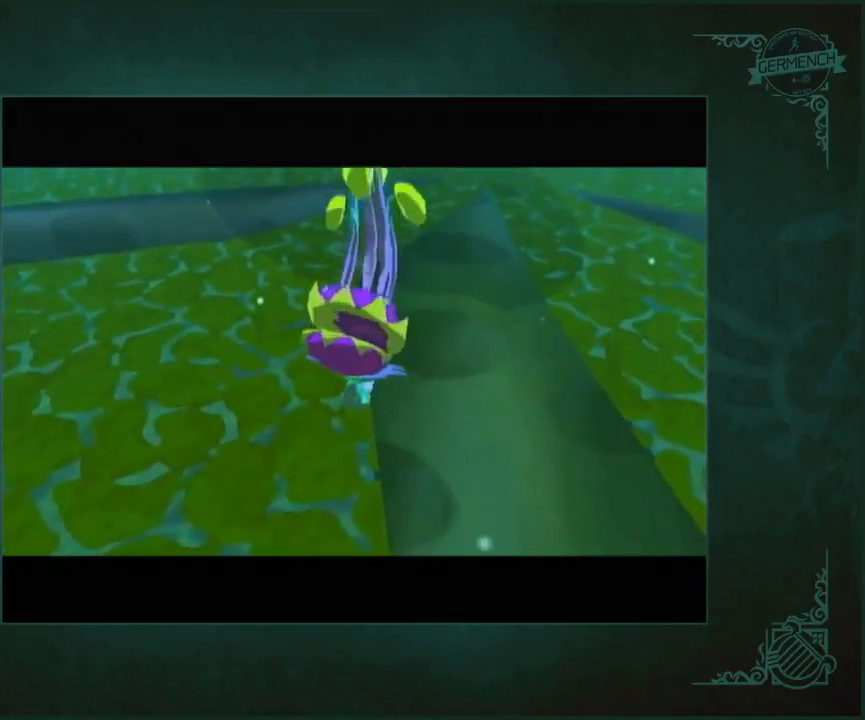
{"buttons": ["A"], "left_stick": "center", "right_stick": "center", "button_events": [[17, "A", "down"], [117, "A", "up"], [183, "A", "down"], [283, "A", "up"], [350, "A", "down"], [417, "A", "up"], [483, "A", "down"]]}
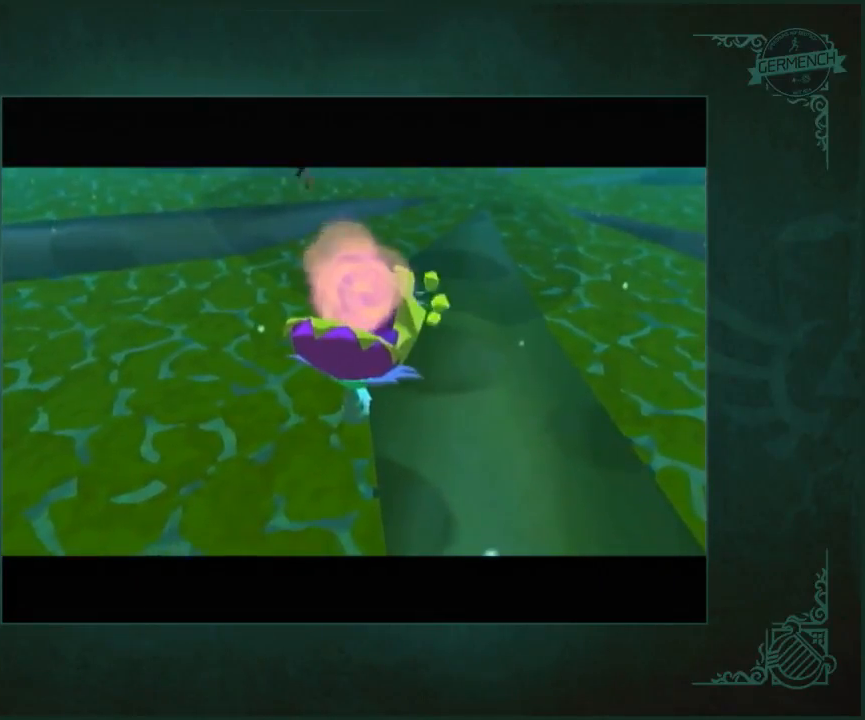
{"buttons": [], "left_stick": "center", "right_stick": "center", "button_events": [[50, "A", "up"]]}
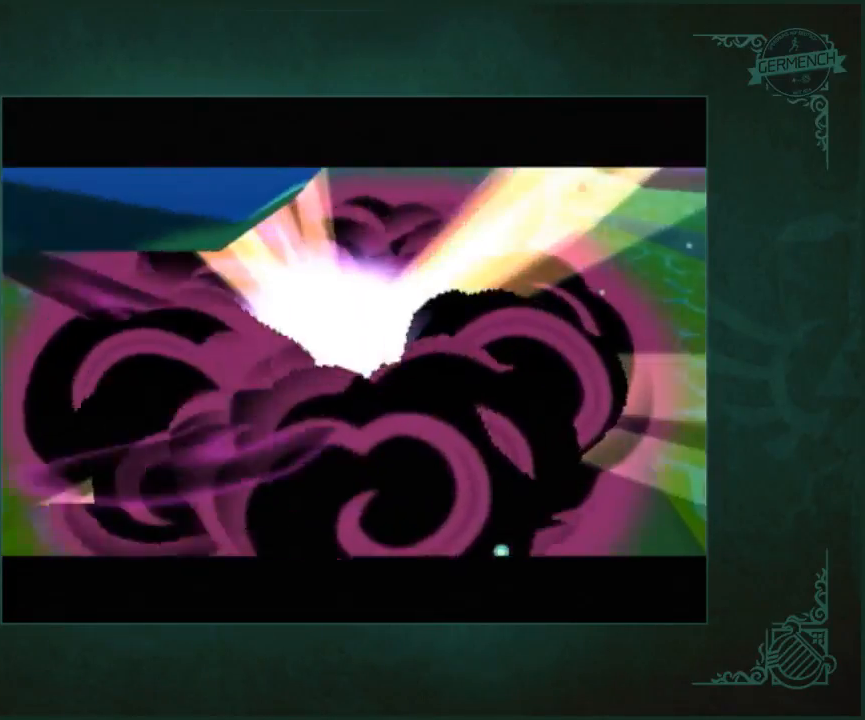
{"buttons": [], "left_stick": "center", "right_stick": "center", "button_events": []}